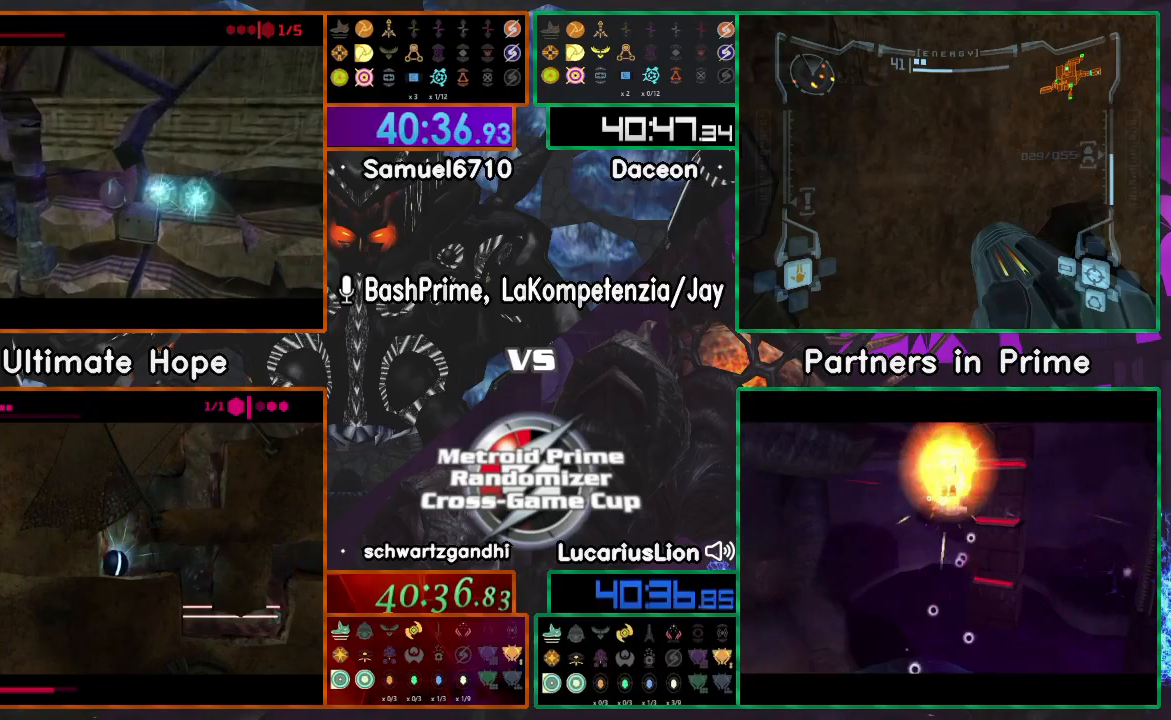
Gameplay with a controller (Nintendo layout); each line is a JSON object with the inputs held at the frame after it (dt_ms = milliseconds from this image to that frame). "events" lists button and stick changes between this image and that frame as [ms after this image, input, new state], when the widget could be followed in between. Not read: B L1 L3 R1 R3 START Z.
{"dt_ms": 500, "buttons": [], "left_stick": "center", "right_stick": "center", "events": []}
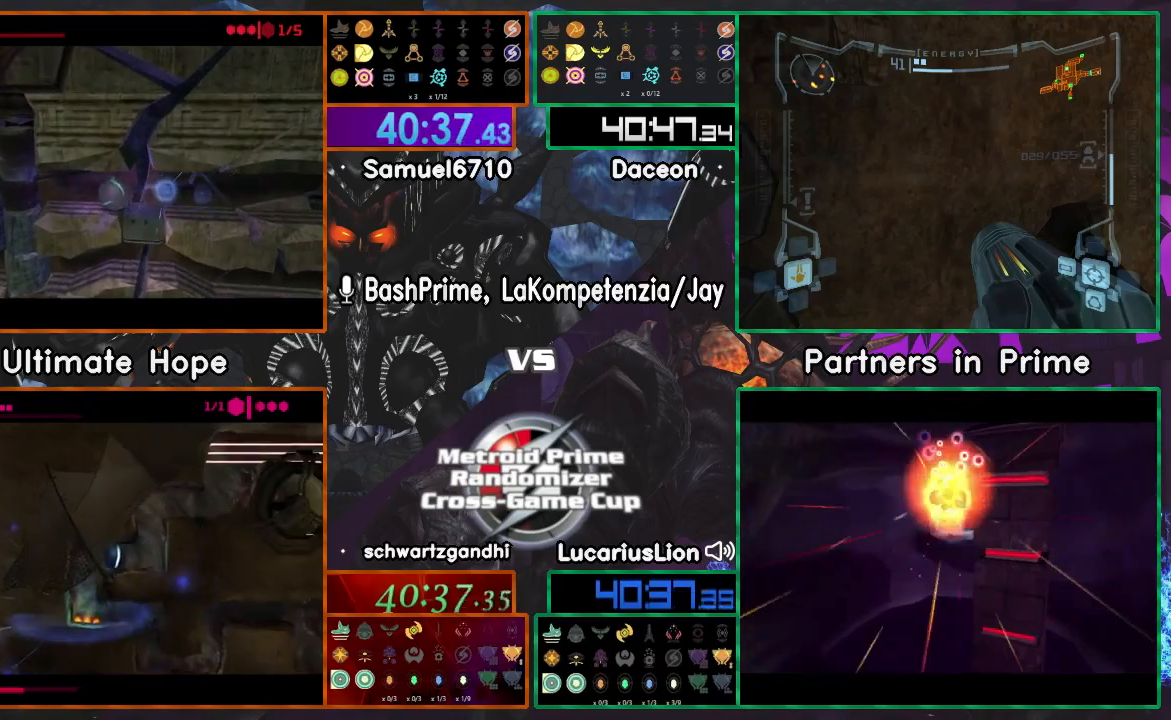
{"dt_ms": 500, "buttons": [], "left_stick": "left", "right_stick": "center", "events": [[100, "left_stick", "right"], [417, "left_stick", "left"]]}
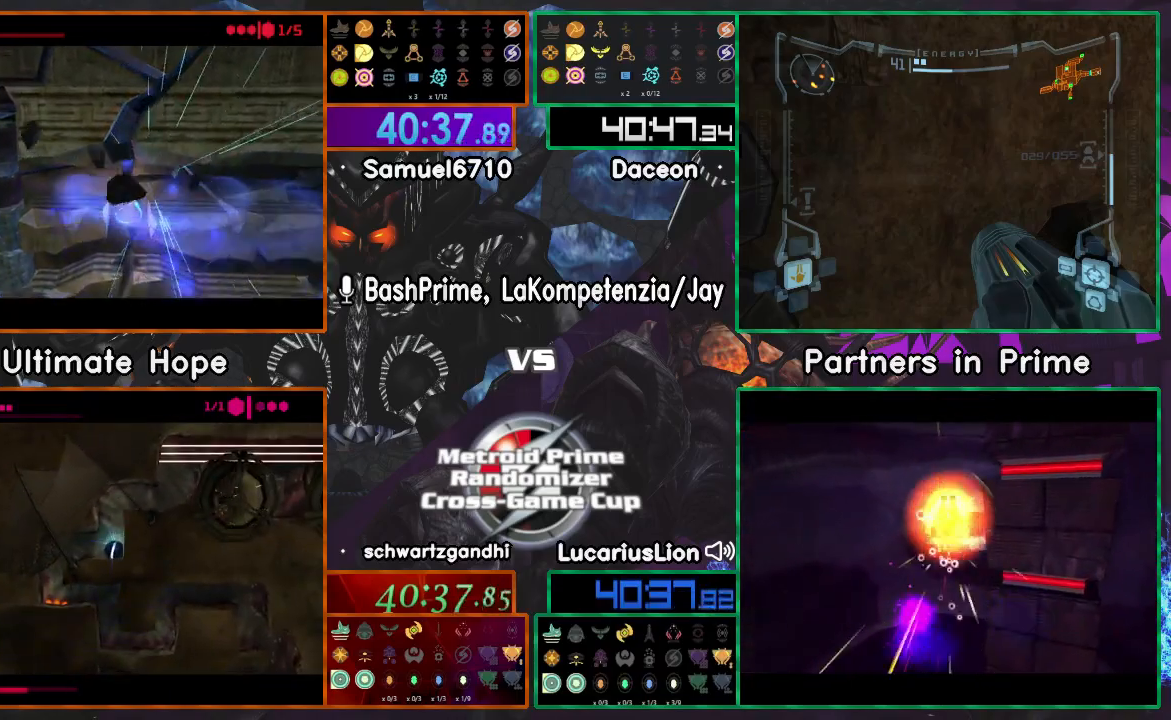
{"dt_ms": 500, "buttons": [], "left_stick": "right", "right_stick": "center", "events": [[267, "A", "down"], [317, "left_stick", "right"], [350, "A", "up"]]}
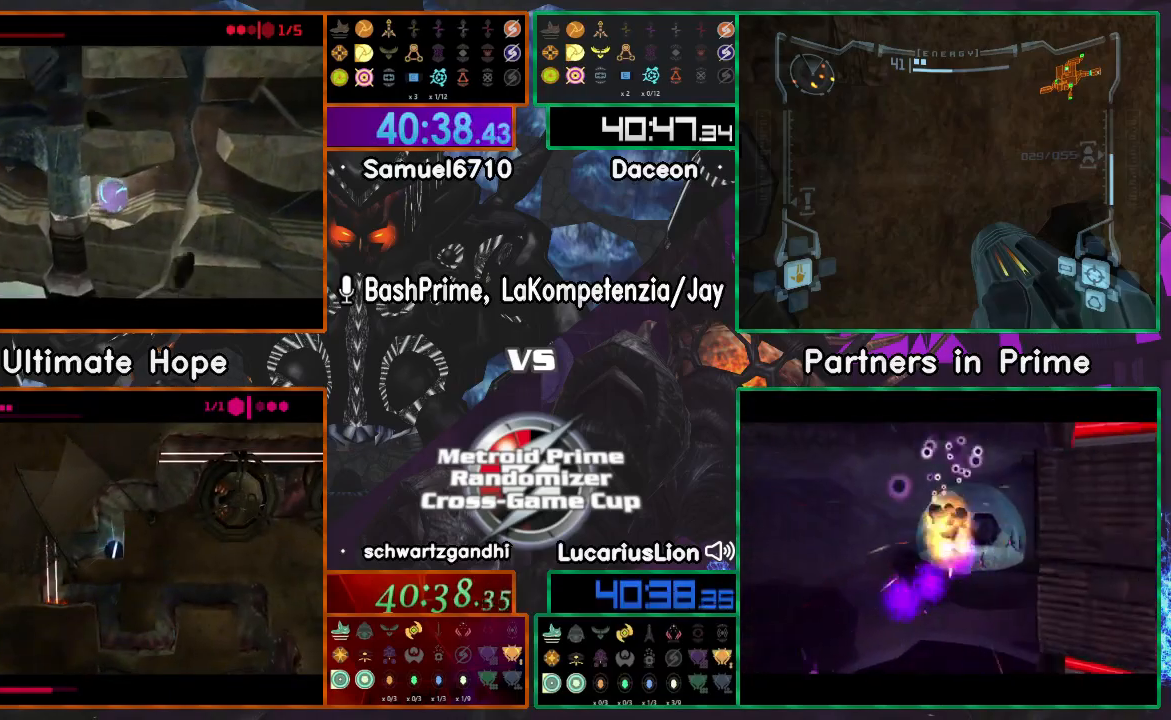
{"dt_ms": 500, "buttons": [], "left_stick": "right", "right_stick": "center", "events": [[200, "A", "down"], [300, "A", "up"]]}
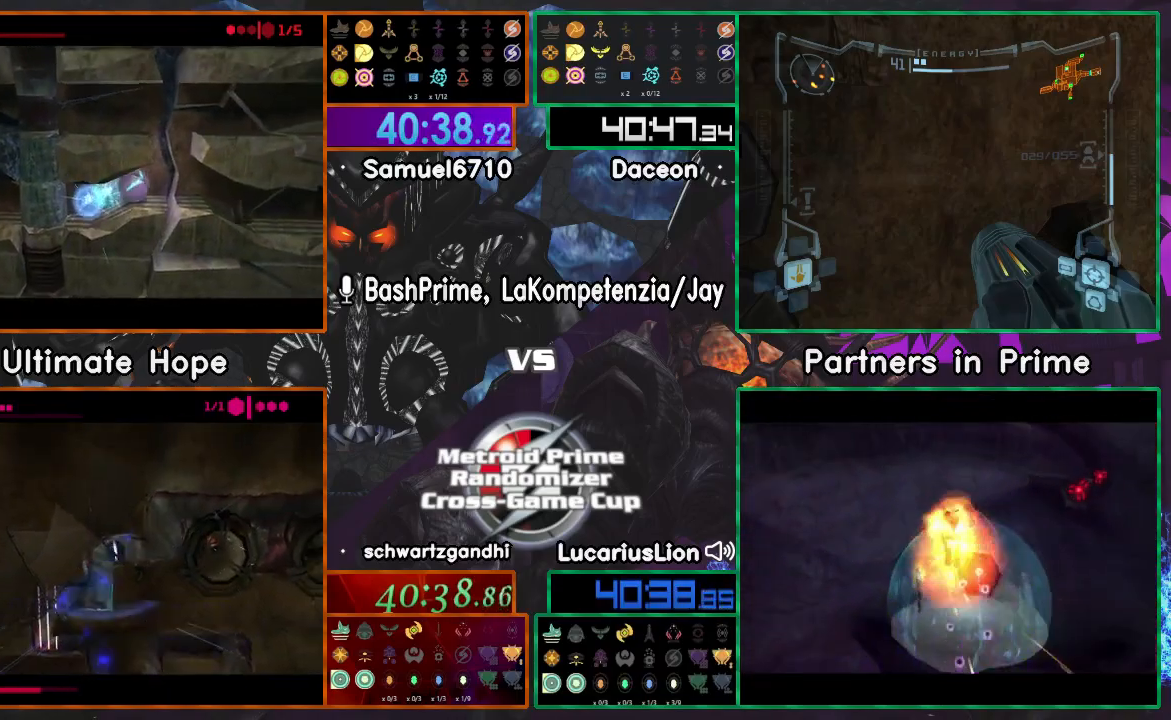
{"dt_ms": 500, "buttons": [], "left_stick": "center", "right_stick": "center", "events": [[67, "A", "down"], [133, "A", "up"], [133, "left_stick", "left"], [250, "left_stick", "center"]]}
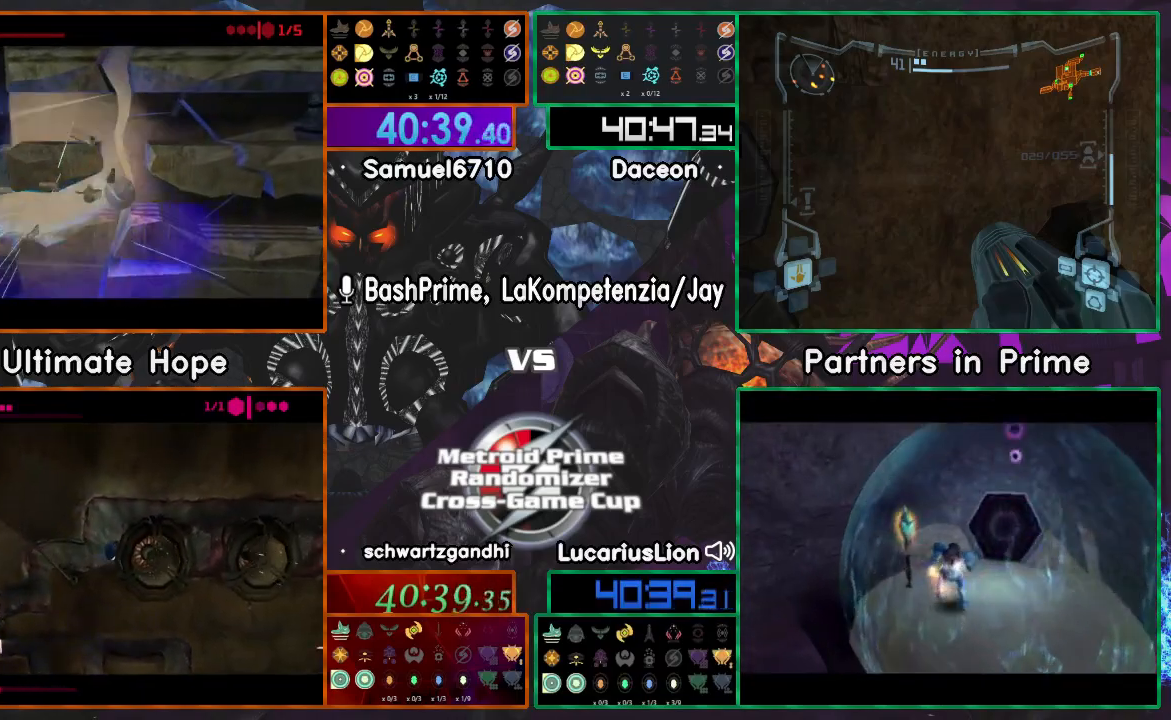
{"dt_ms": 500, "buttons": [], "left_stick": "center", "right_stick": "center", "events": []}
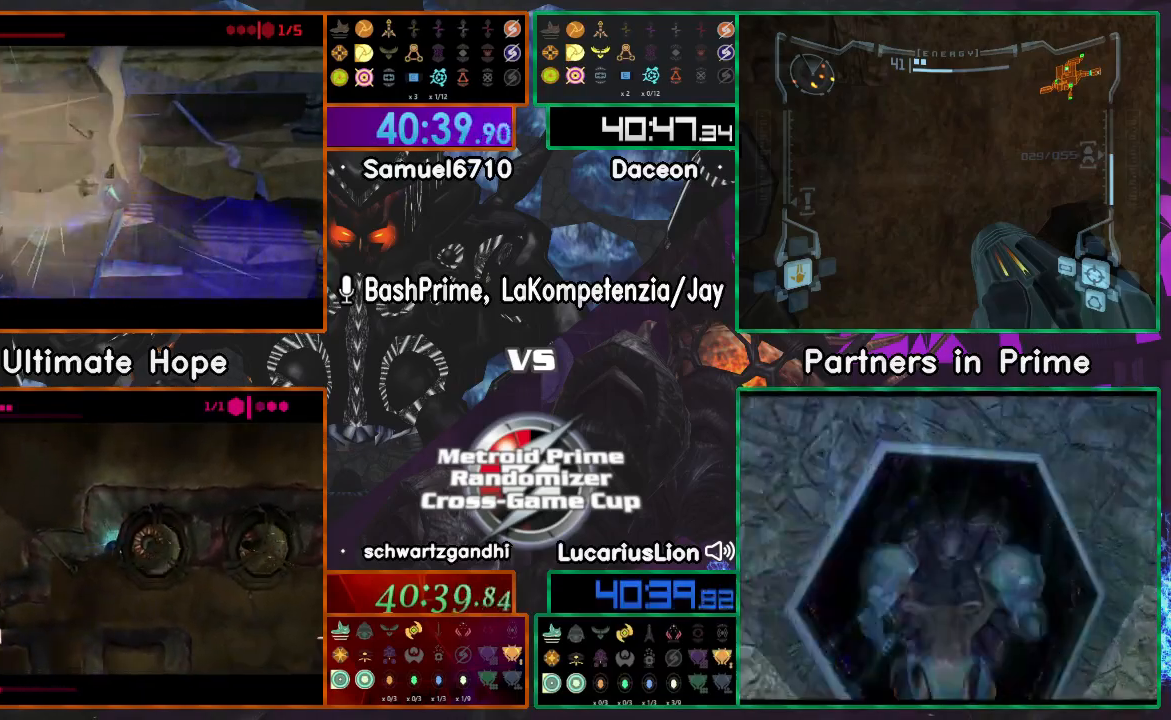
{"dt_ms": 500, "buttons": [], "left_stick": "left", "right_stick": "center", "events": [[300, "left_stick", "left"]]}
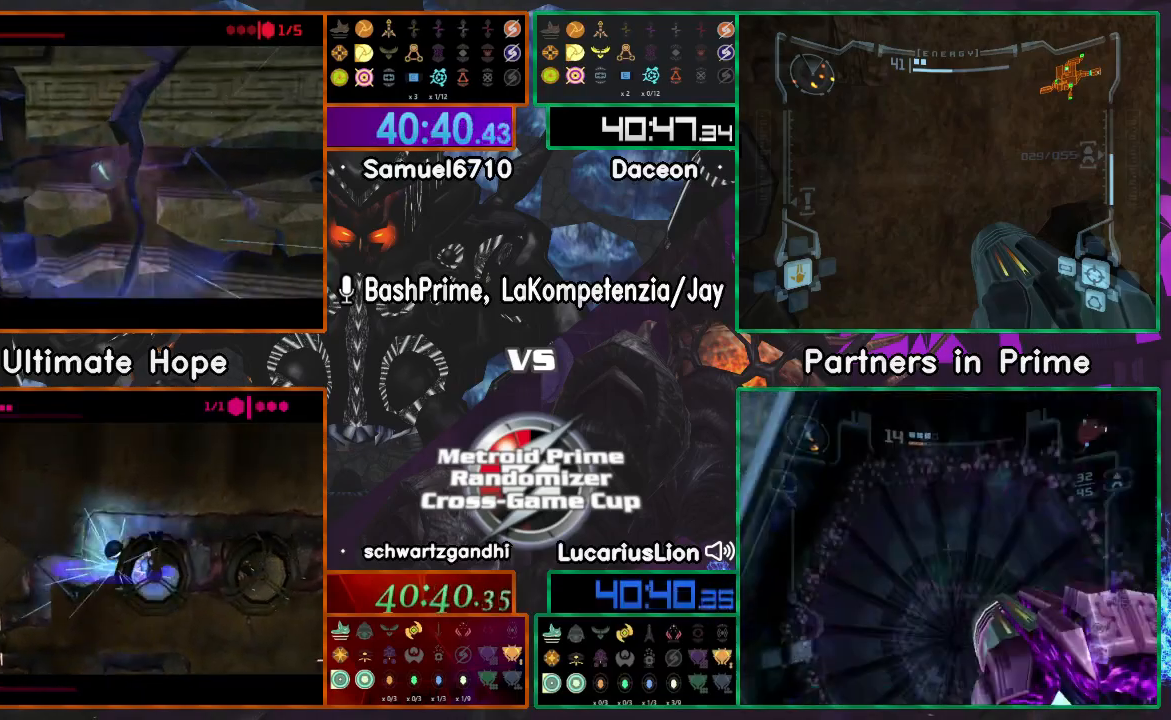
{"dt_ms": 500, "buttons": [], "left_stick": "up-left", "right_stick": "center", "events": [[383, "left_stick", "up-left"]]}
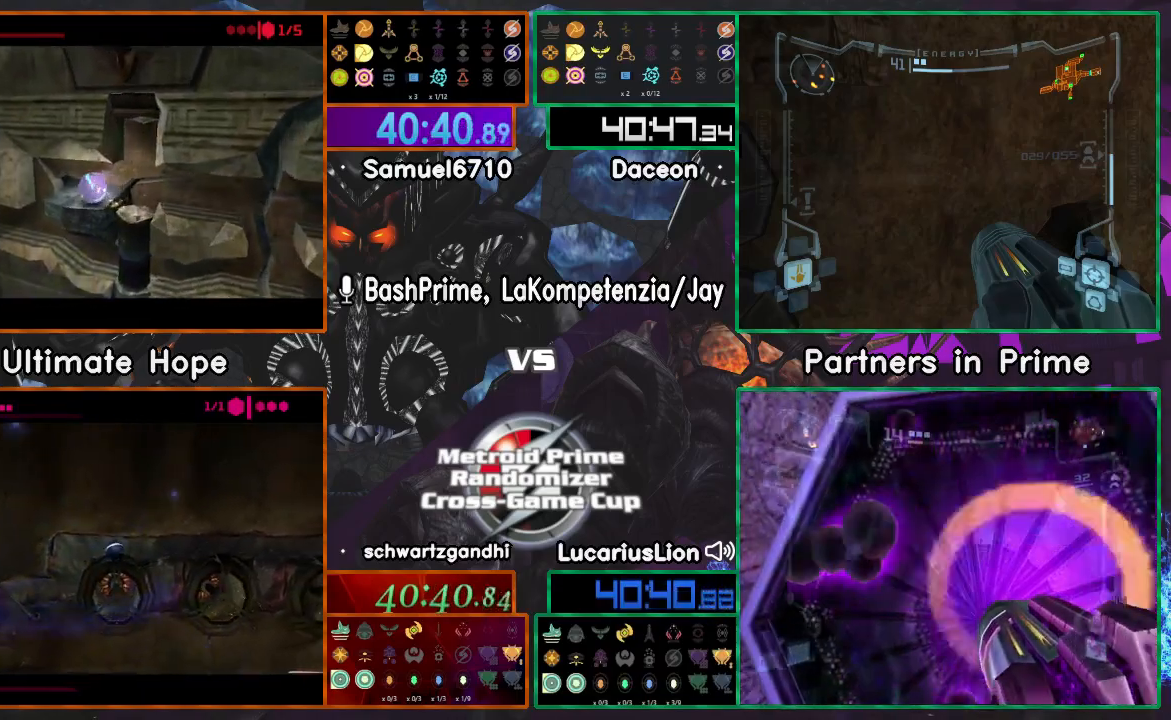
{"dt_ms": 500, "buttons": [], "left_stick": "up-left", "right_stick": "center", "events": []}
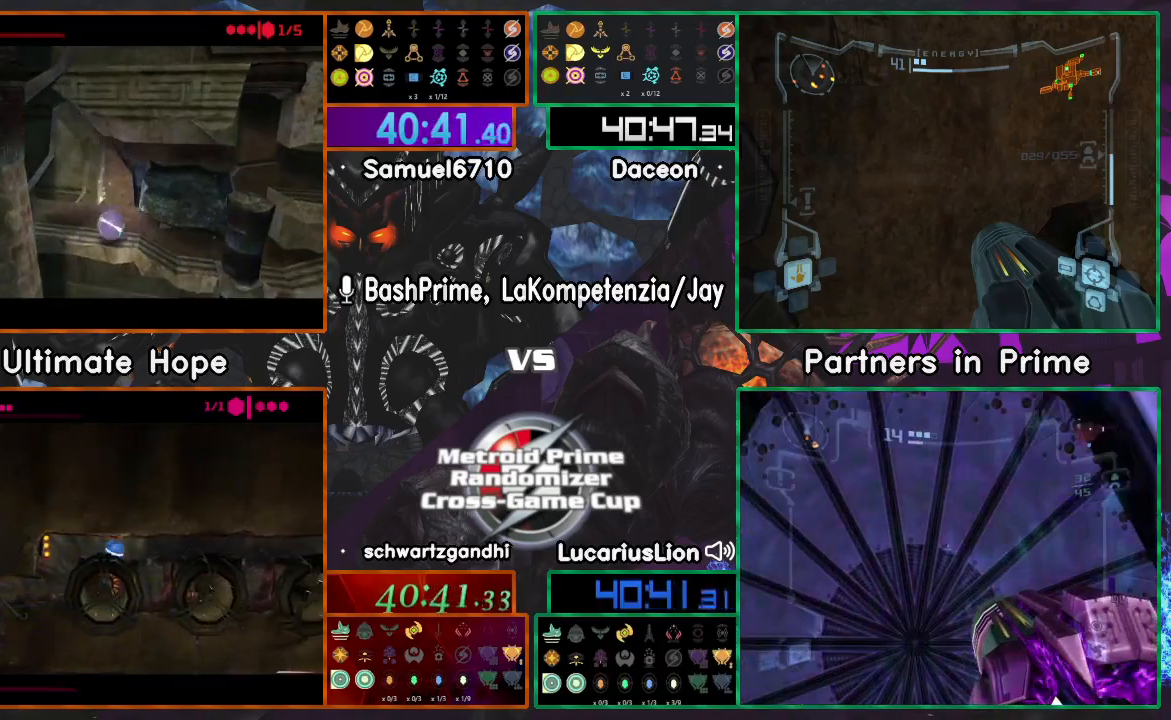
{"dt_ms": 500, "buttons": [], "left_stick": "center", "right_stick": "center"}
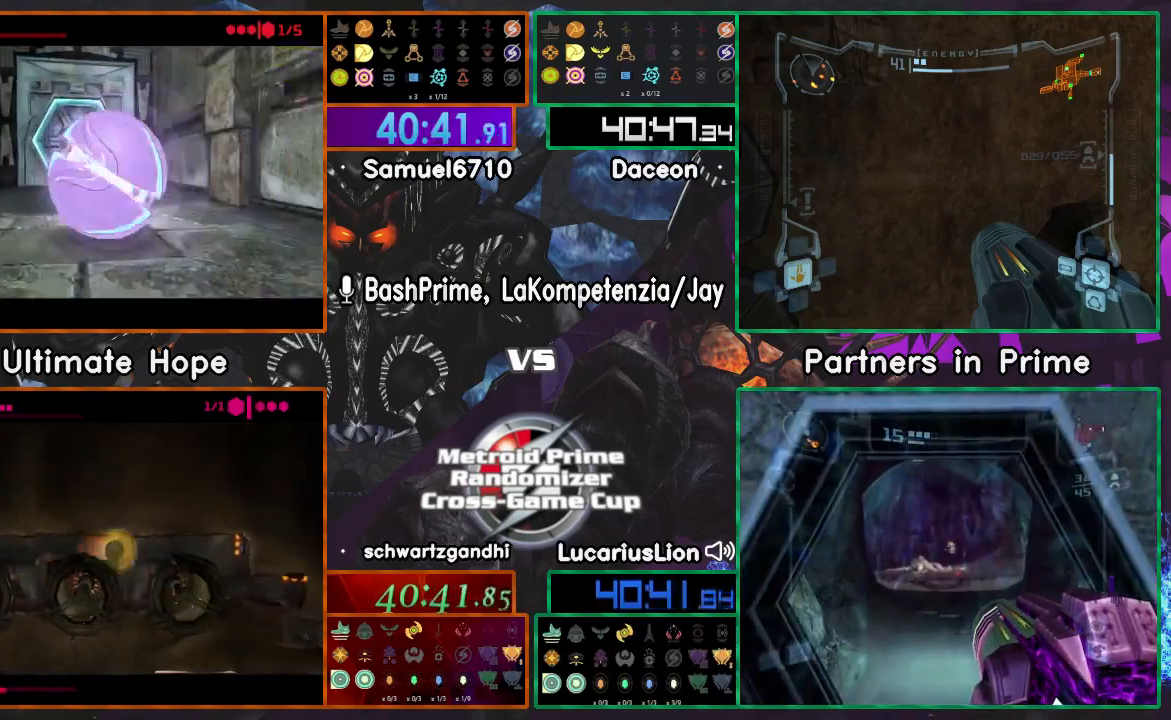
{"dt_ms": 500, "buttons": [], "left_stick": "center", "right_stick": "center"}
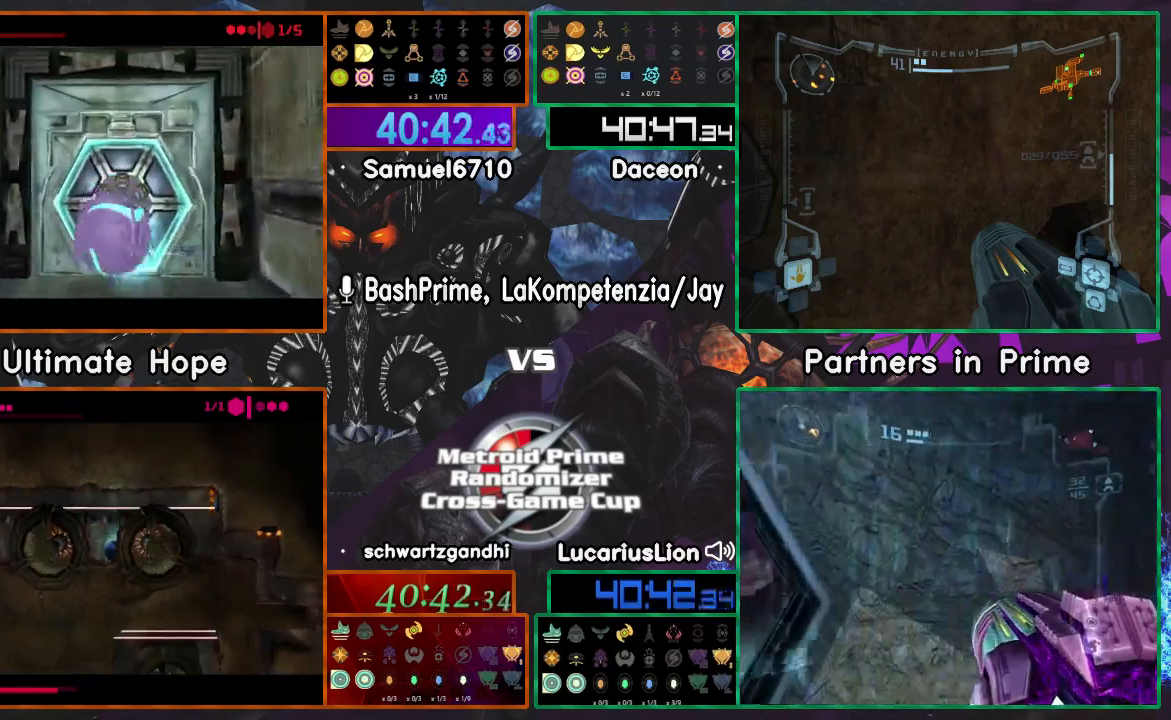
{"dt_ms": 500, "buttons": [], "left_stick": "center", "right_stick": "center", "events": [[167, "left_stick", "up"], [317, "left_stick", "center"]]}
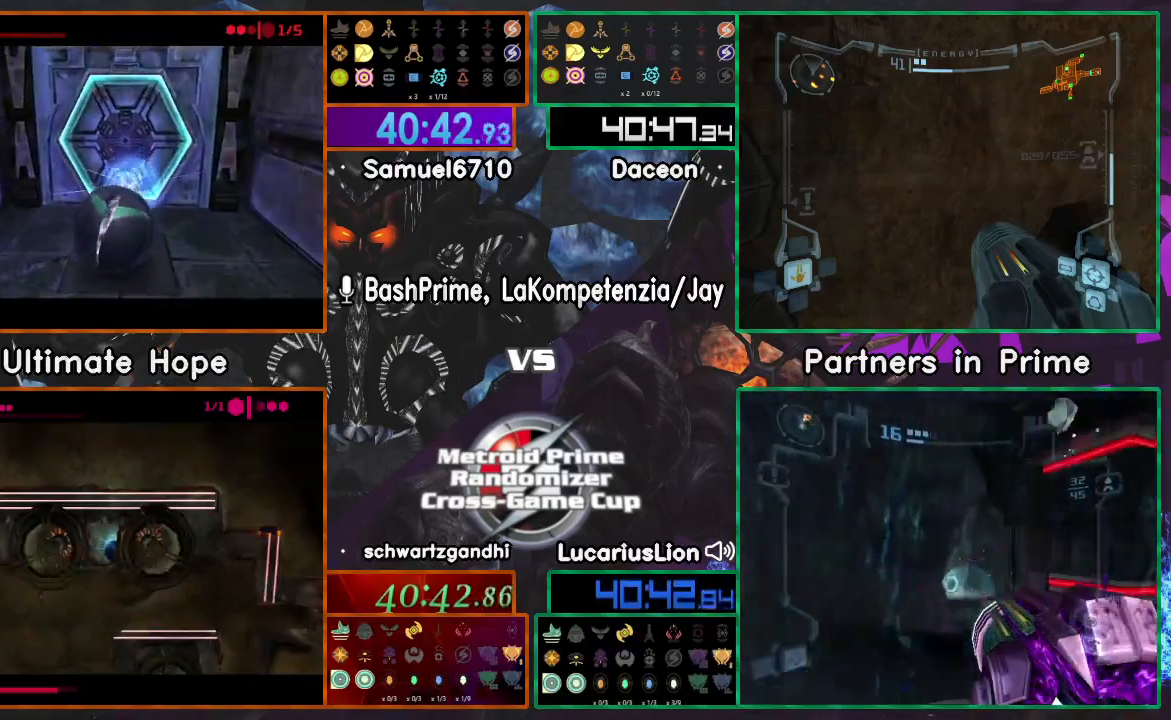
{"dt_ms": 500, "buttons": [], "left_stick": "up-right", "right_stick": "center", "events": [[67, "left_stick", "down-left"], [200, "left_stick", "center"], [400, "left_stick", "up-right"]]}
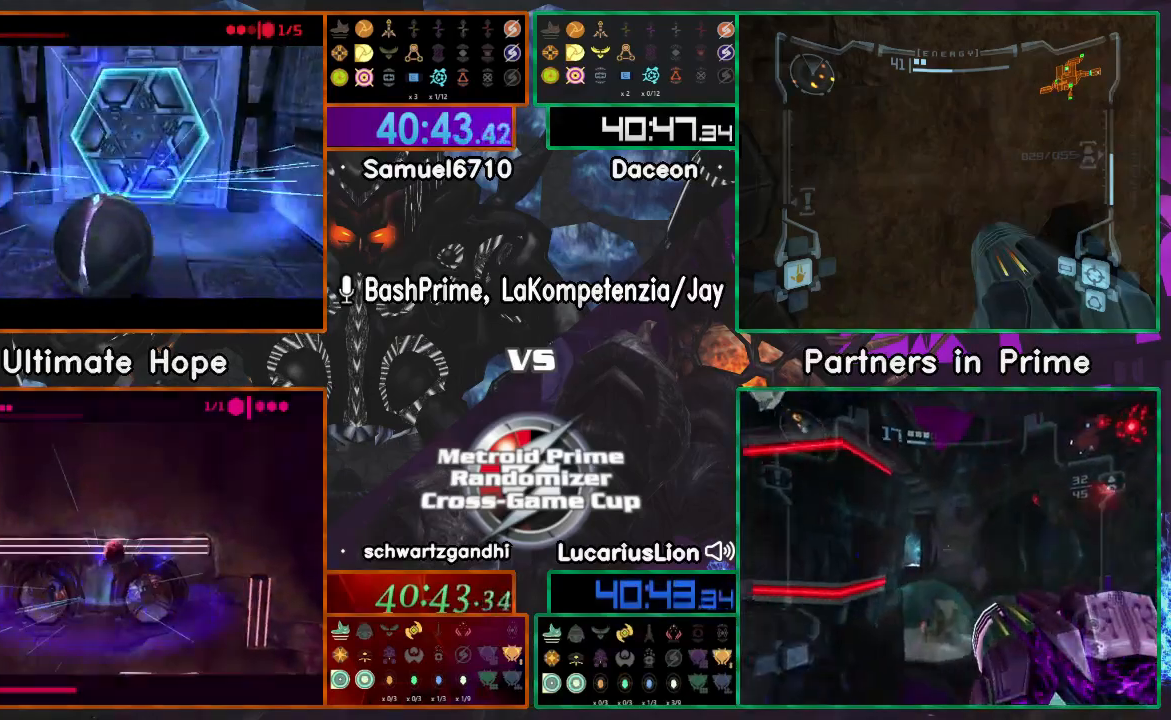
{"dt_ms": 500, "buttons": [], "left_stick": "center", "right_stick": "center", "events": [[33, "left_stick", "center"], [267, "left_stick", "up"], [333, "left_stick", "center"]]}
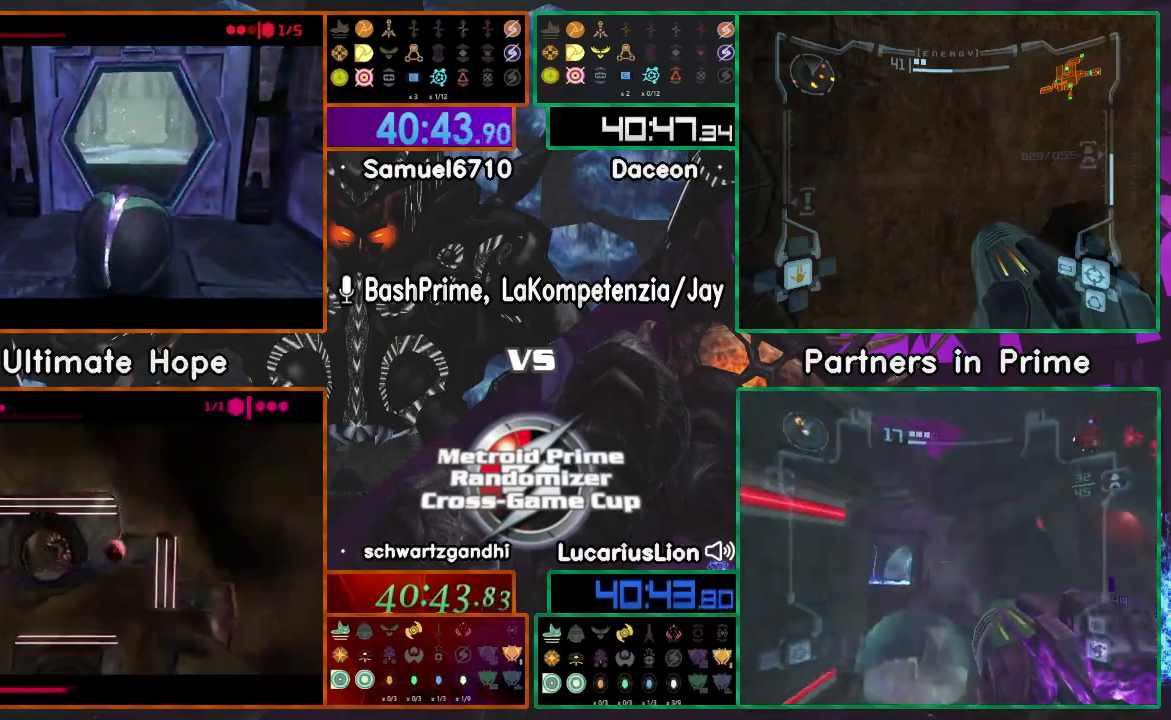
{"dt_ms": 500, "buttons": [], "left_stick": "down", "right_stick": "center", "events": [[50, "left_stick", "up"], [150, "left_stick", "center"], [250, "left_stick", "down"]]}
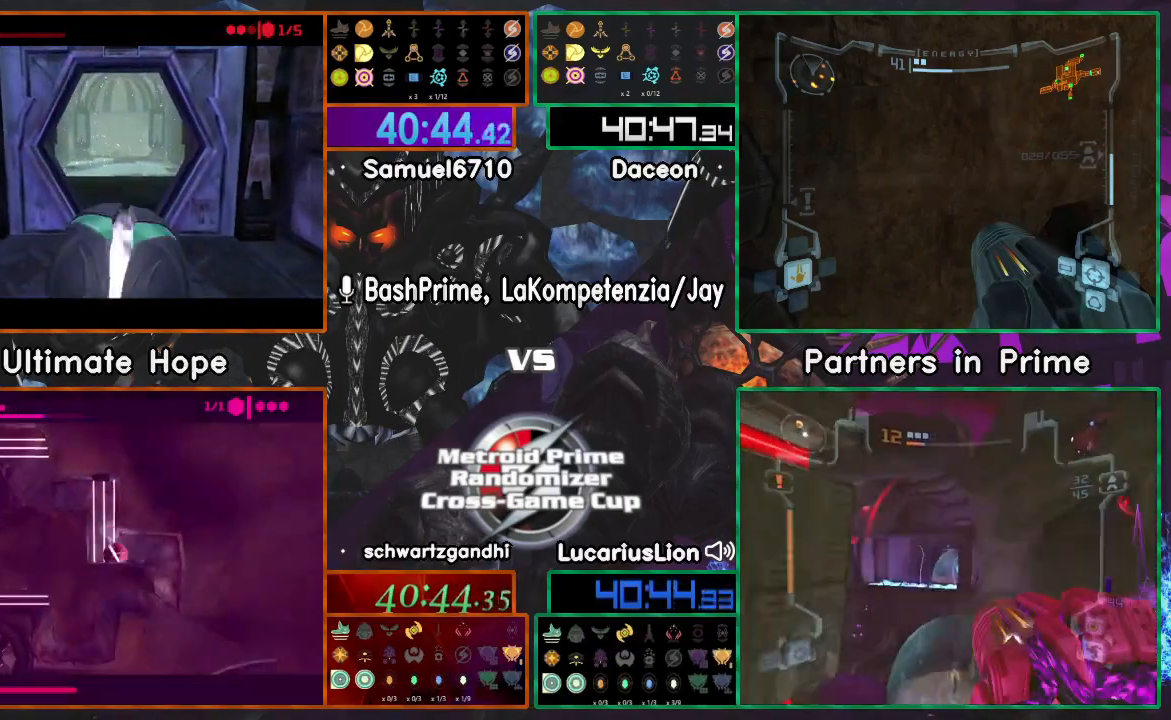
{"dt_ms": 500, "buttons": [], "left_stick": "down-right", "right_stick": "center"}
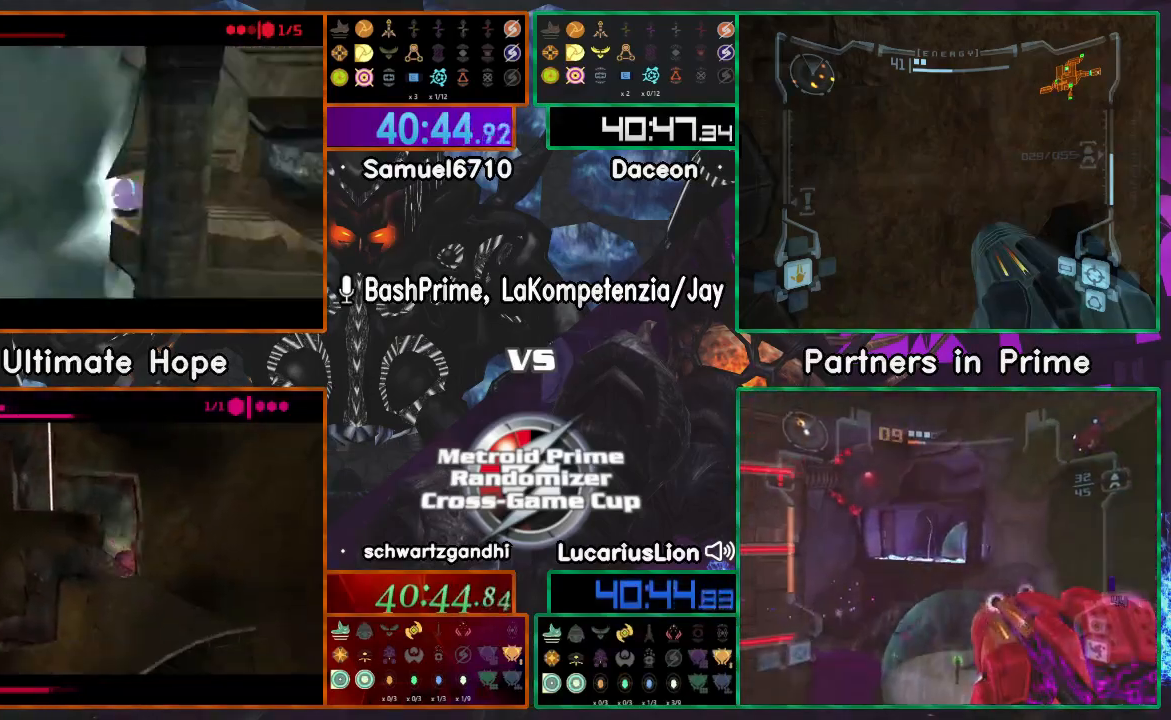
{"dt_ms": 500, "buttons": [], "left_stick": "left", "right_stick": "center", "events": [[200, "A", "down"], [200, "left_stick", "left"], [267, "A", "up"]]}
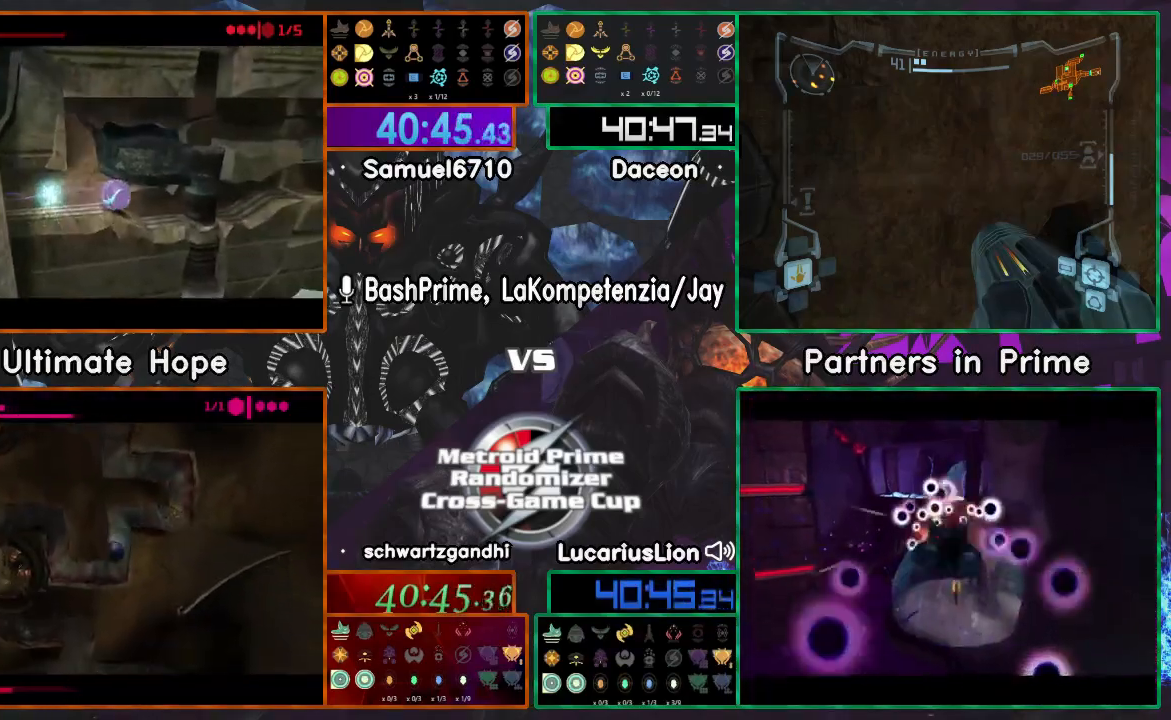
{"dt_ms": 500, "buttons": [], "left_stick": "left", "right_stick": "center", "events": []}
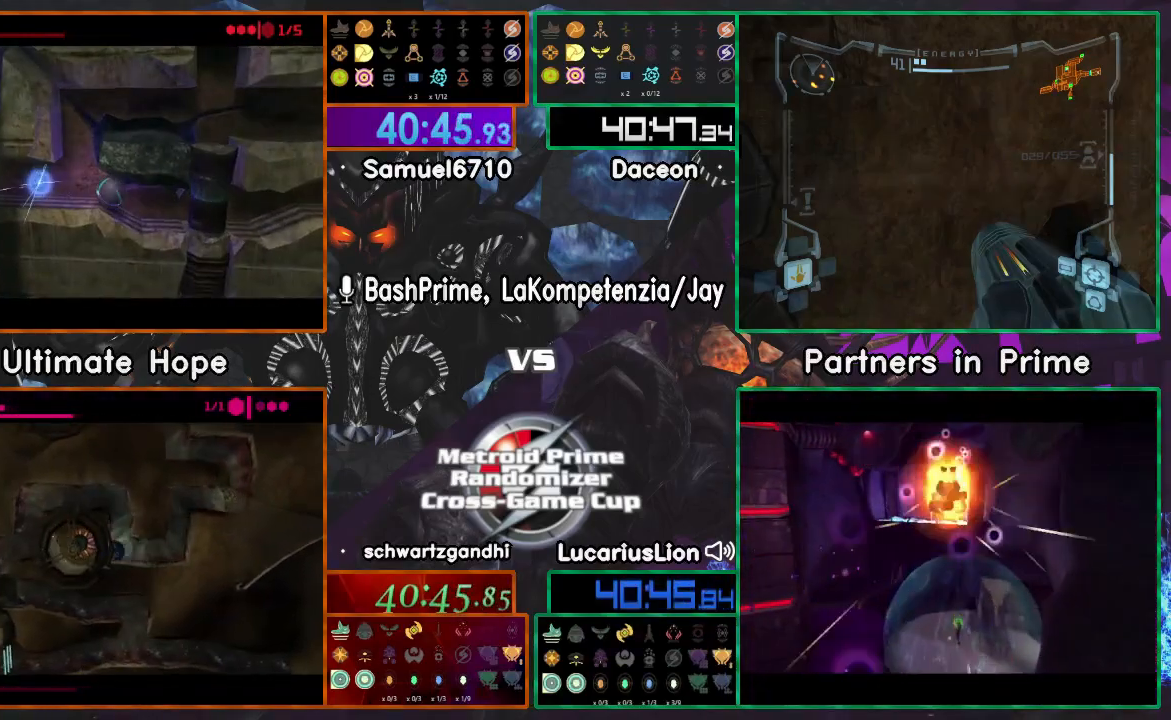
{"dt_ms": 500, "buttons": [], "left_stick": "center", "right_stick": "center", "events": [[200, "A", "down"], [250, "A", "up"], [250, "left_stick", "center"], [317, "left_stick", "right"], [400, "left_stick", "center"]]}
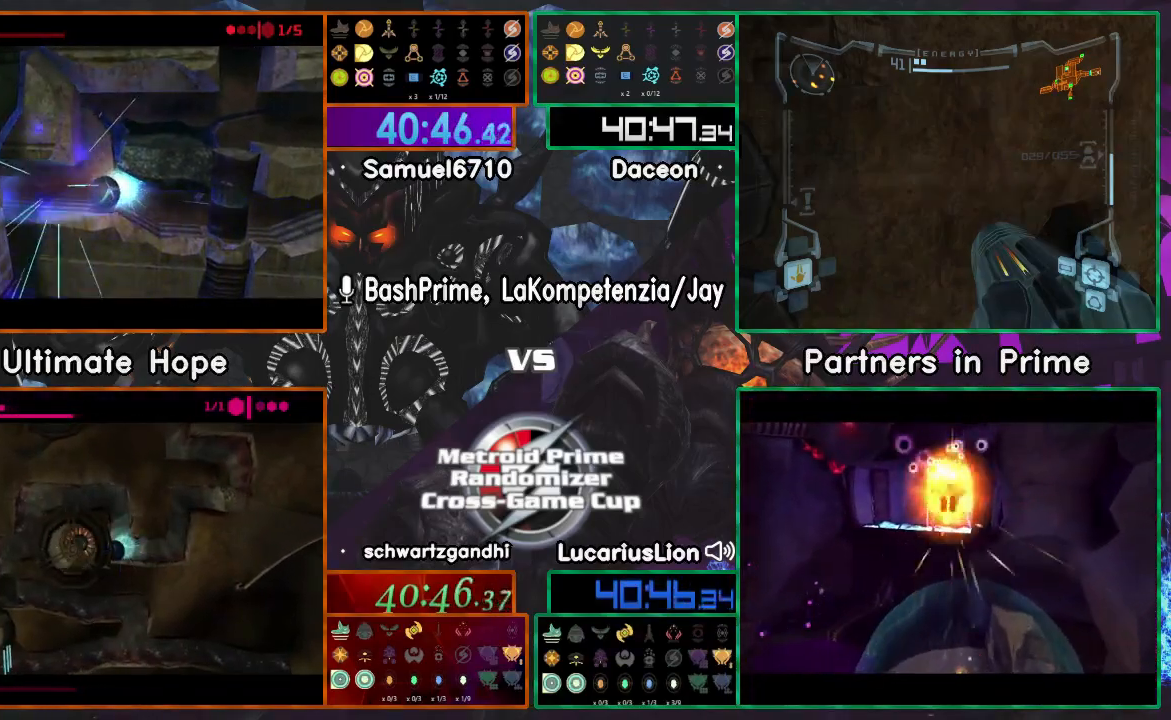
{"dt_ms": 500, "buttons": [], "left_stick": "center", "right_stick": "center", "events": [[150, "left_stick", "left"], [200, "left_stick", "center"]]}
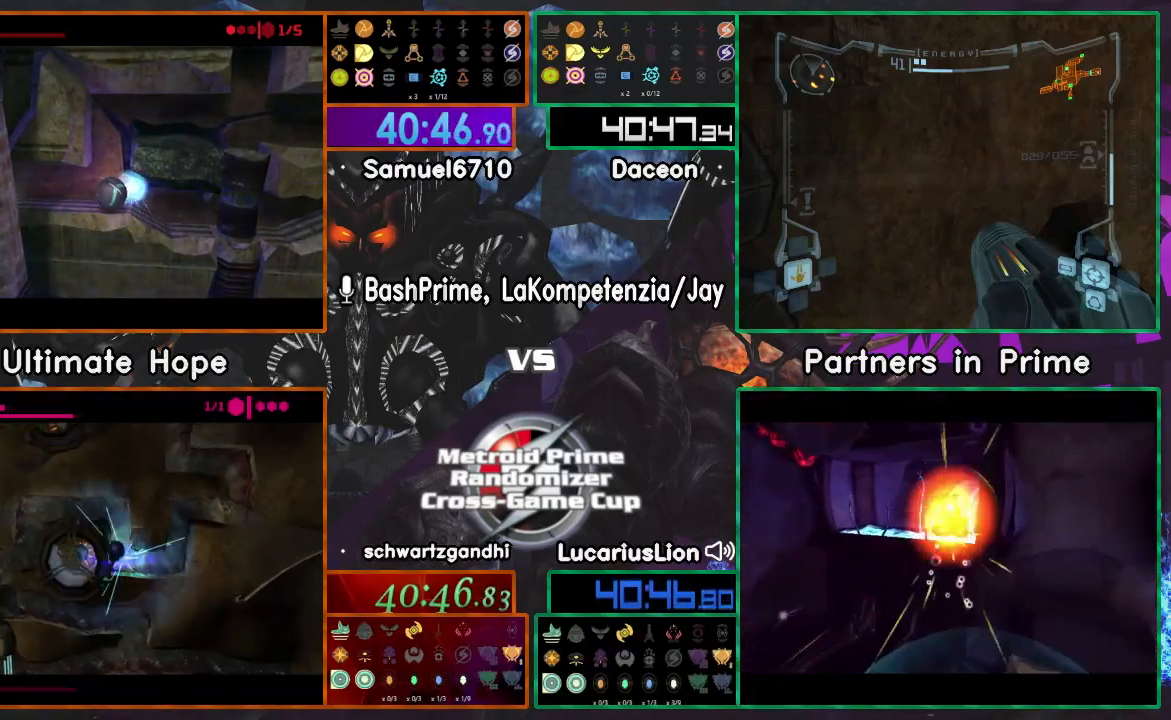
{"dt_ms": 500, "buttons": [], "left_stick": "right", "right_stick": "center", "events": [[317, "left_stick", "right"]]}
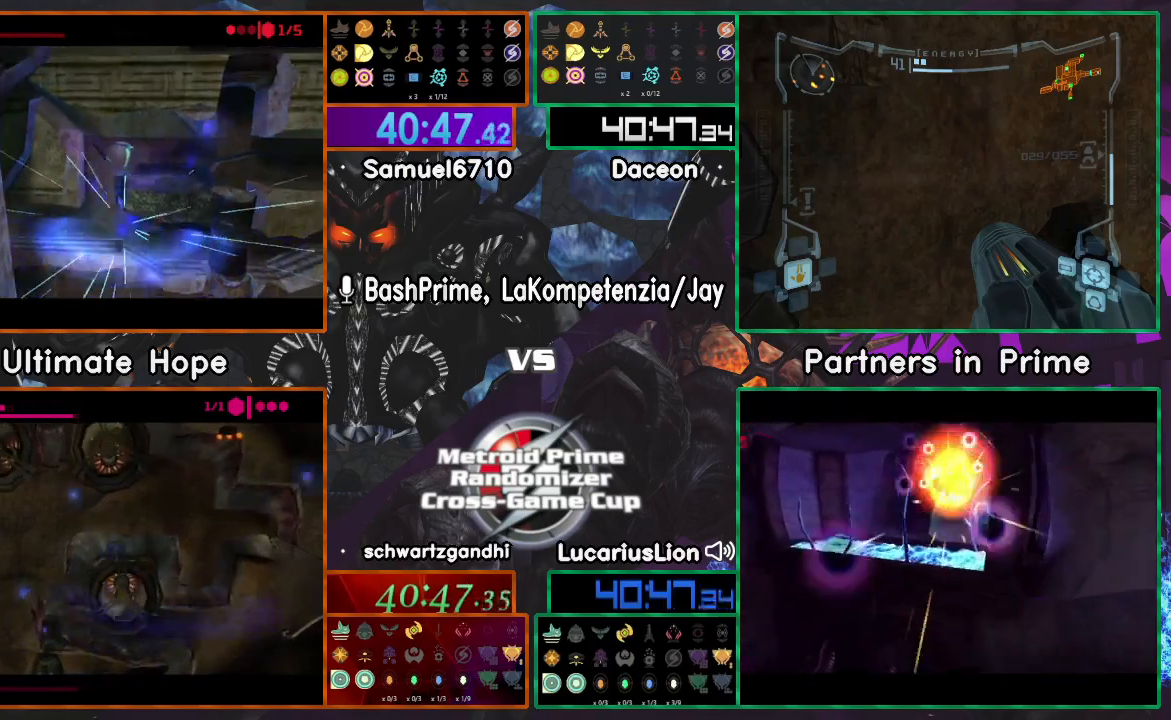
{"dt_ms": 500, "buttons": [], "left_stick": "right", "right_stick": "center", "events": []}
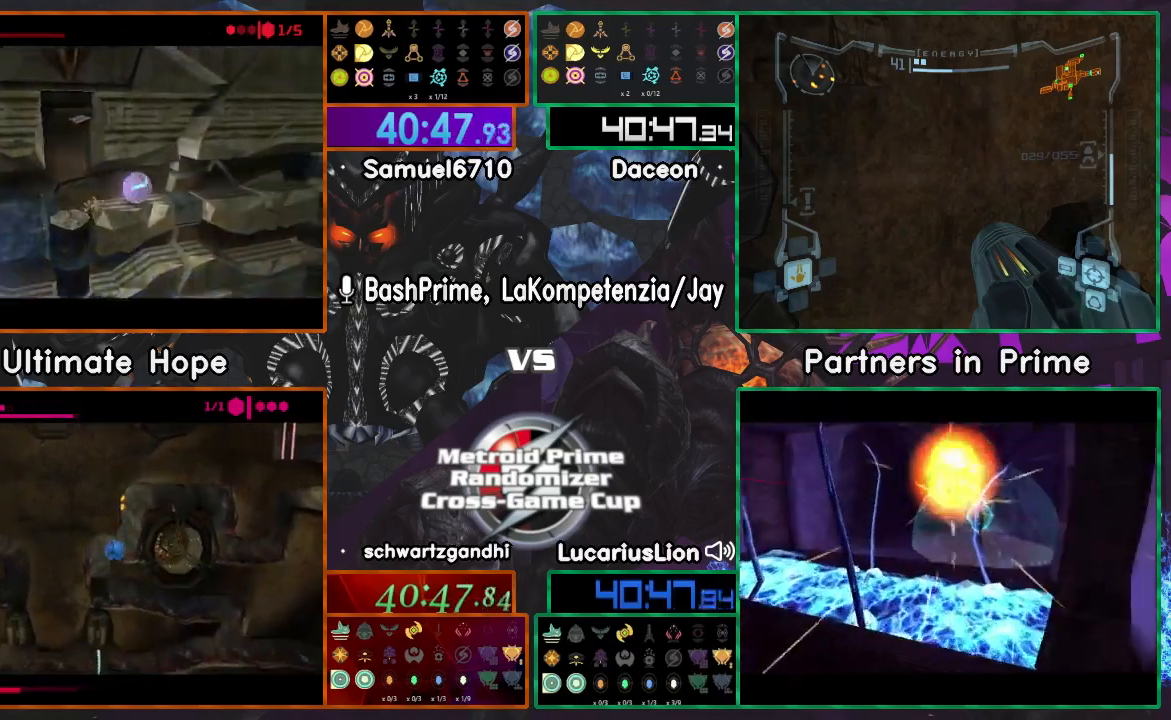
{"dt_ms": 500, "buttons": [], "left_stick": "right", "right_stick": "center", "events": []}
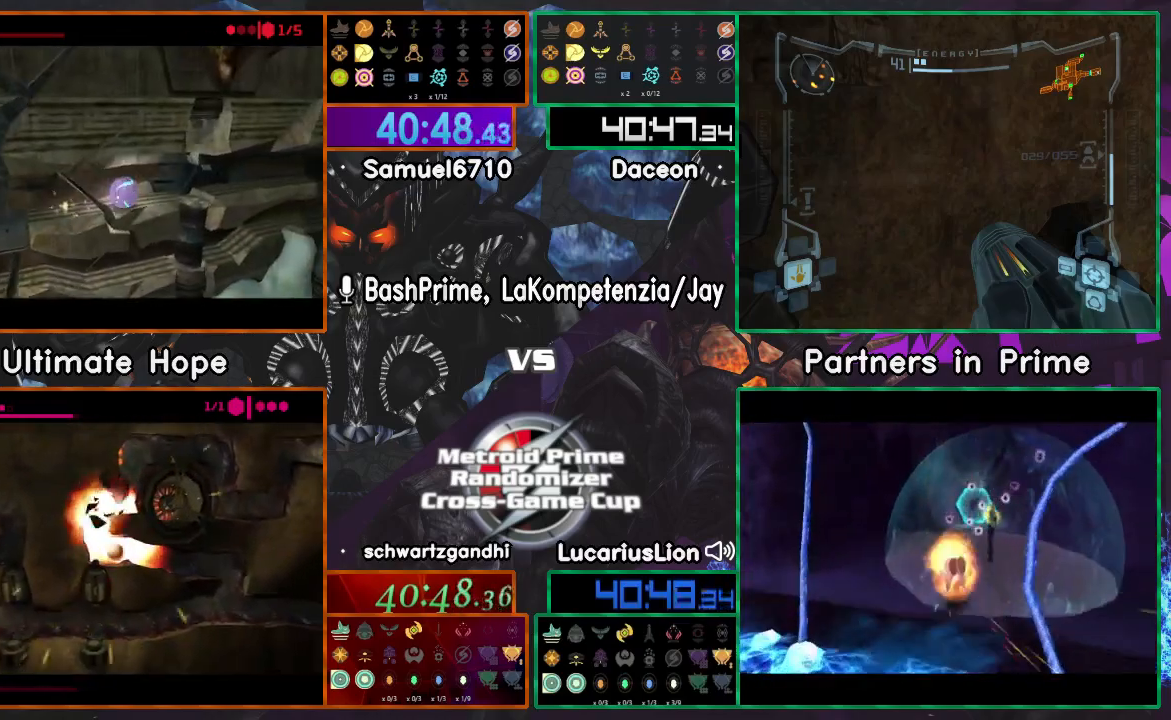
{"dt_ms": 500, "buttons": [], "left_stick": "up-right", "right_stick": "center", "events": [[367, "left_stick", "up-right"]]}
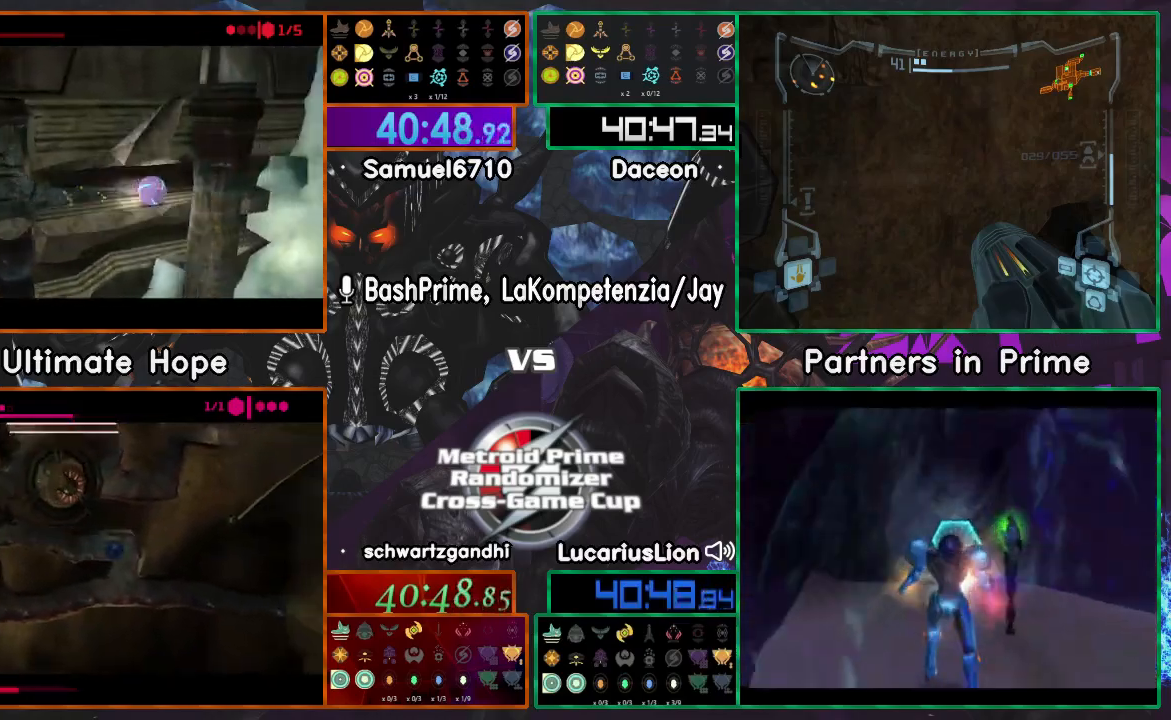
{"dt_ms": 1000, "buttons": [], "left_stick": "right", "right_stick": "center"}